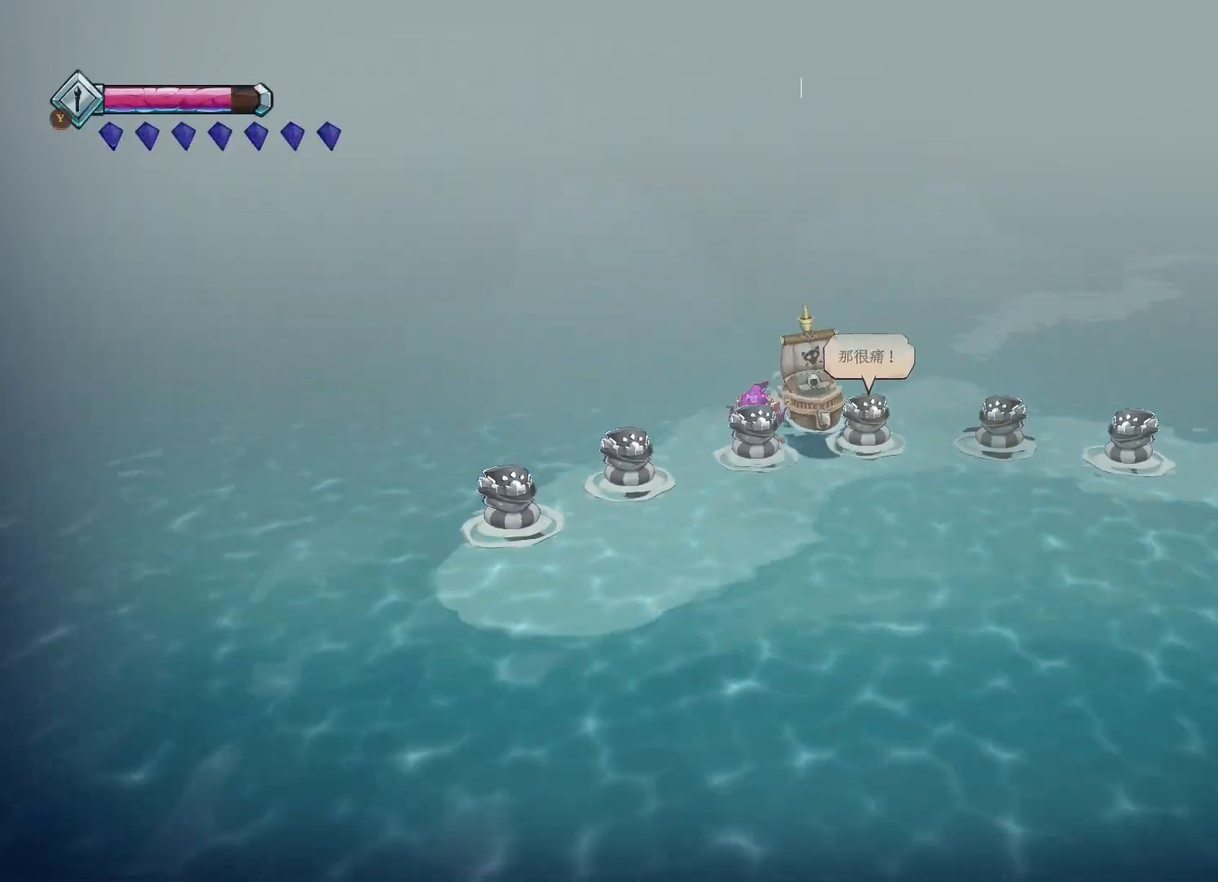
Gameplay with a controller (Xbox layout); each line is a JSON object with the inputs held at the frame after it. "events" lists button and stick changes between this image and that frame as [ms after this image, input, new state], when the widget could be followed in between.
{"buttons": [], "left_stick": "right", "right_stick": "center", "events": [[150, "left_stick", "right"]]}
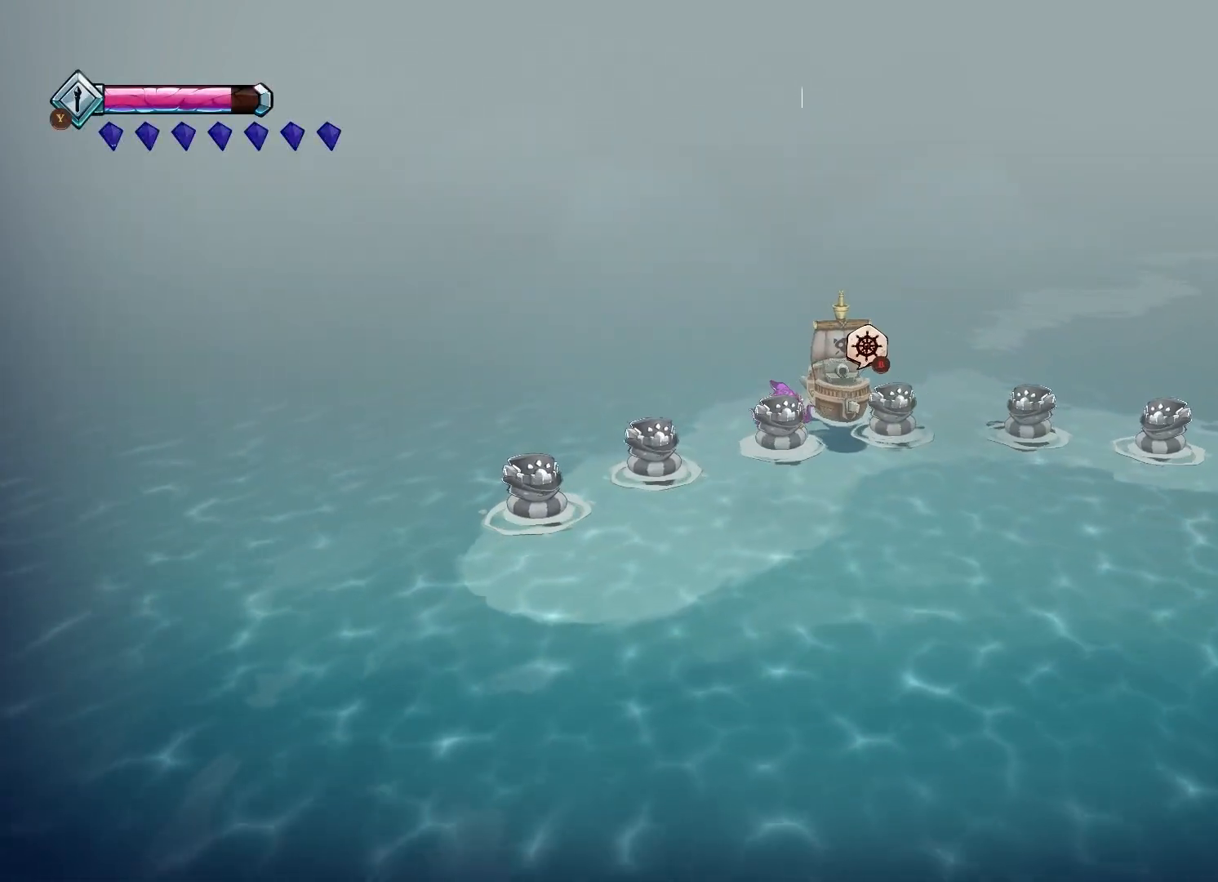
{"buttons": [], "left_stick": "right", "right_stick": "center", "events": [[233, "A", "down"], [500, "A", "up"]]}
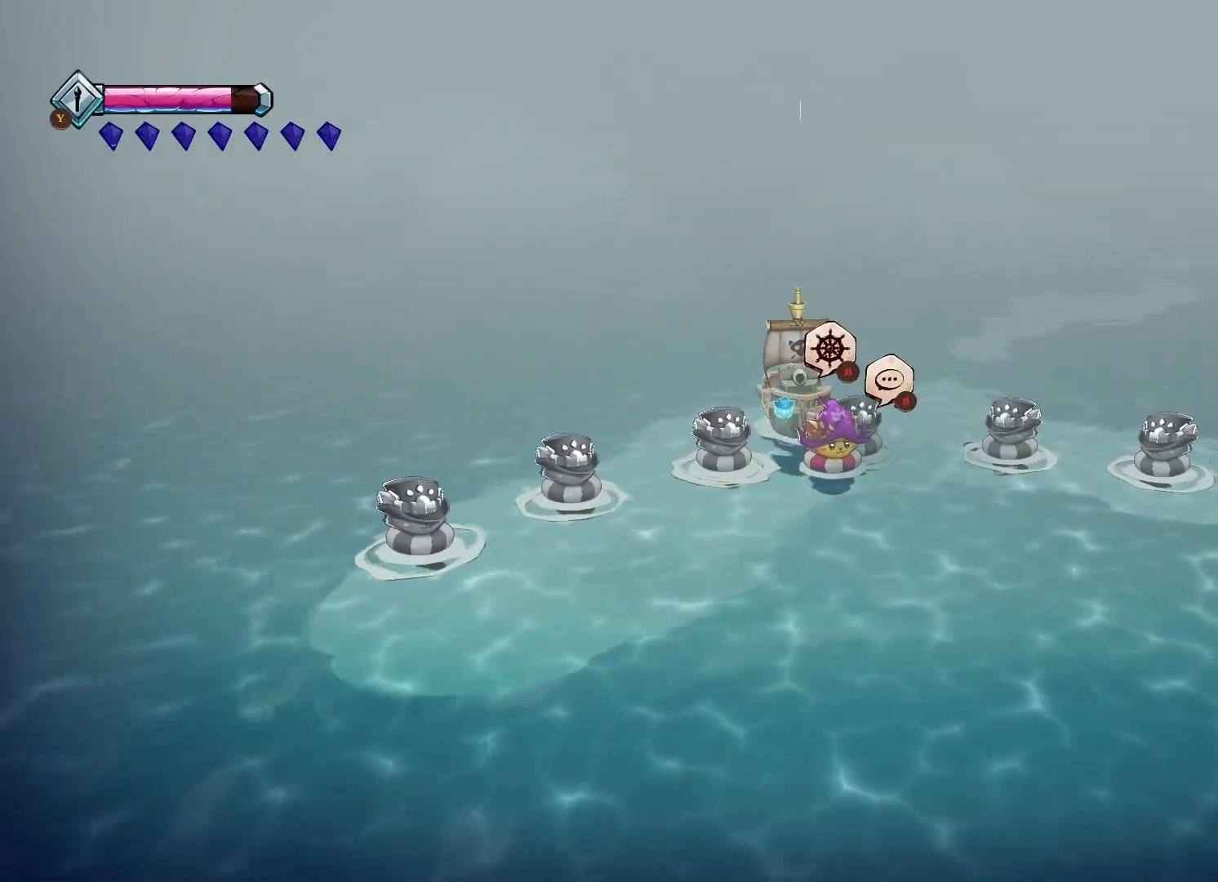
{"buttons": [], "left_stick": "center", "right_stick": "center", "events": [[233, "left_stick", "center"], [283, "B", "down"], [383, "B", "up"]]}
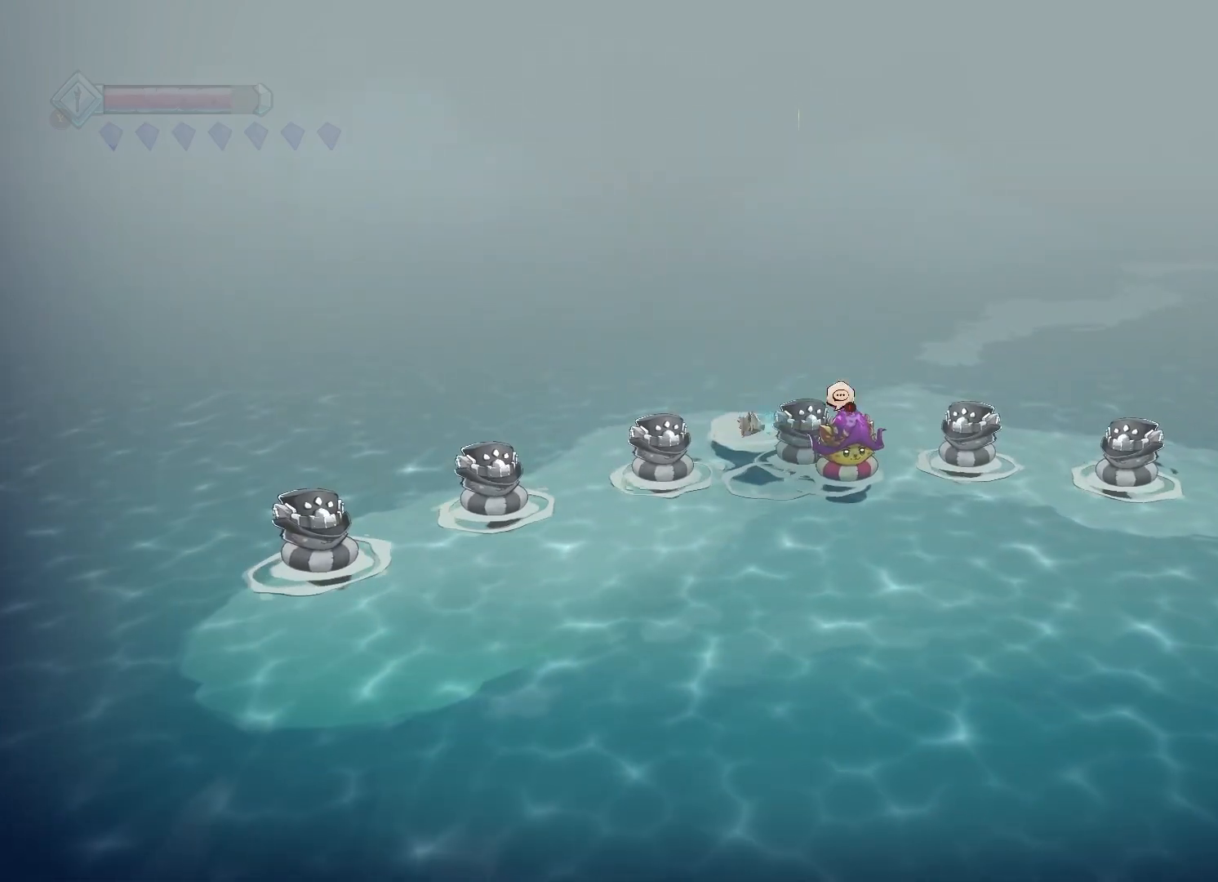
{"buttons": [], "left_stick": "center", "right_stick": "center", "events": [[250, "A", "down"], [467, "A", "up"]]}
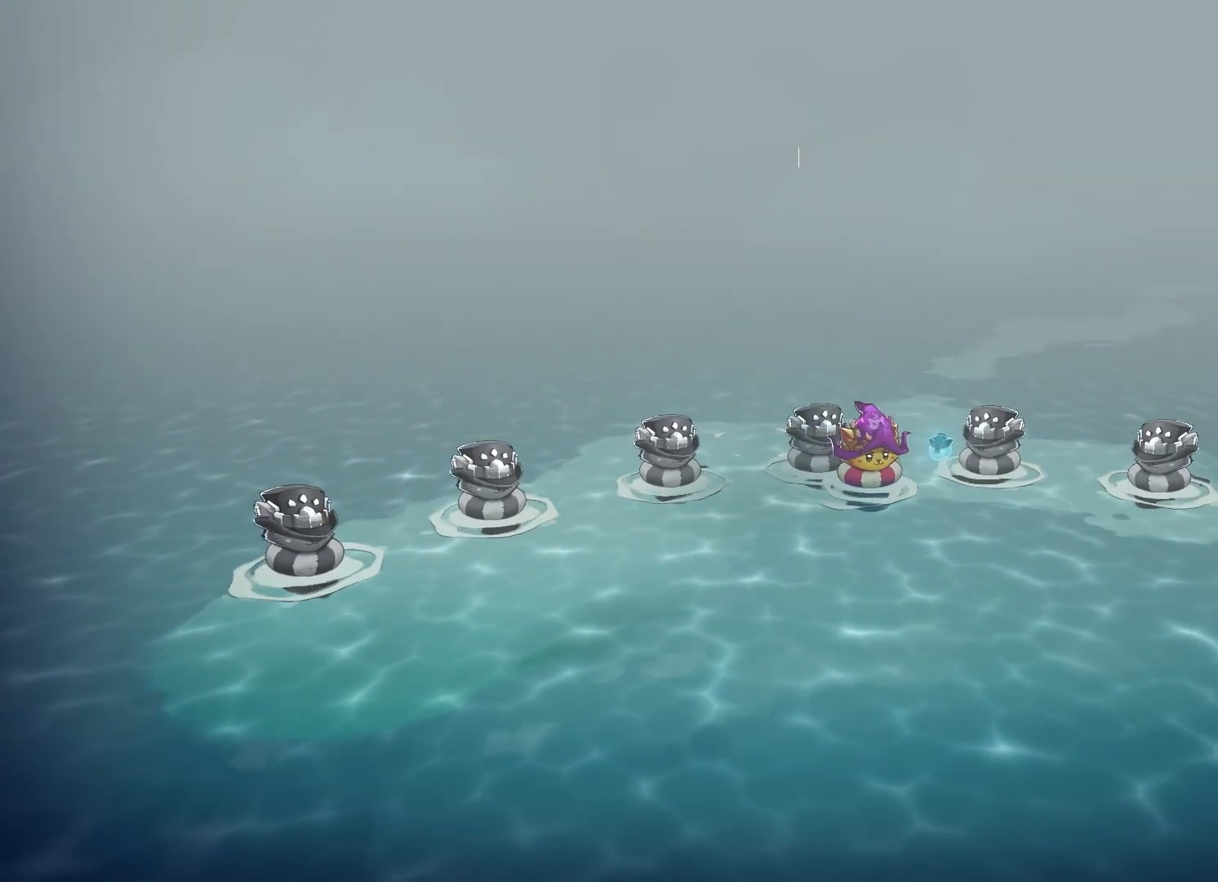
{"buttons": ["A"], "left_stick": "center", "right_stick": "center", "events": [[333, "A", "down"]]}
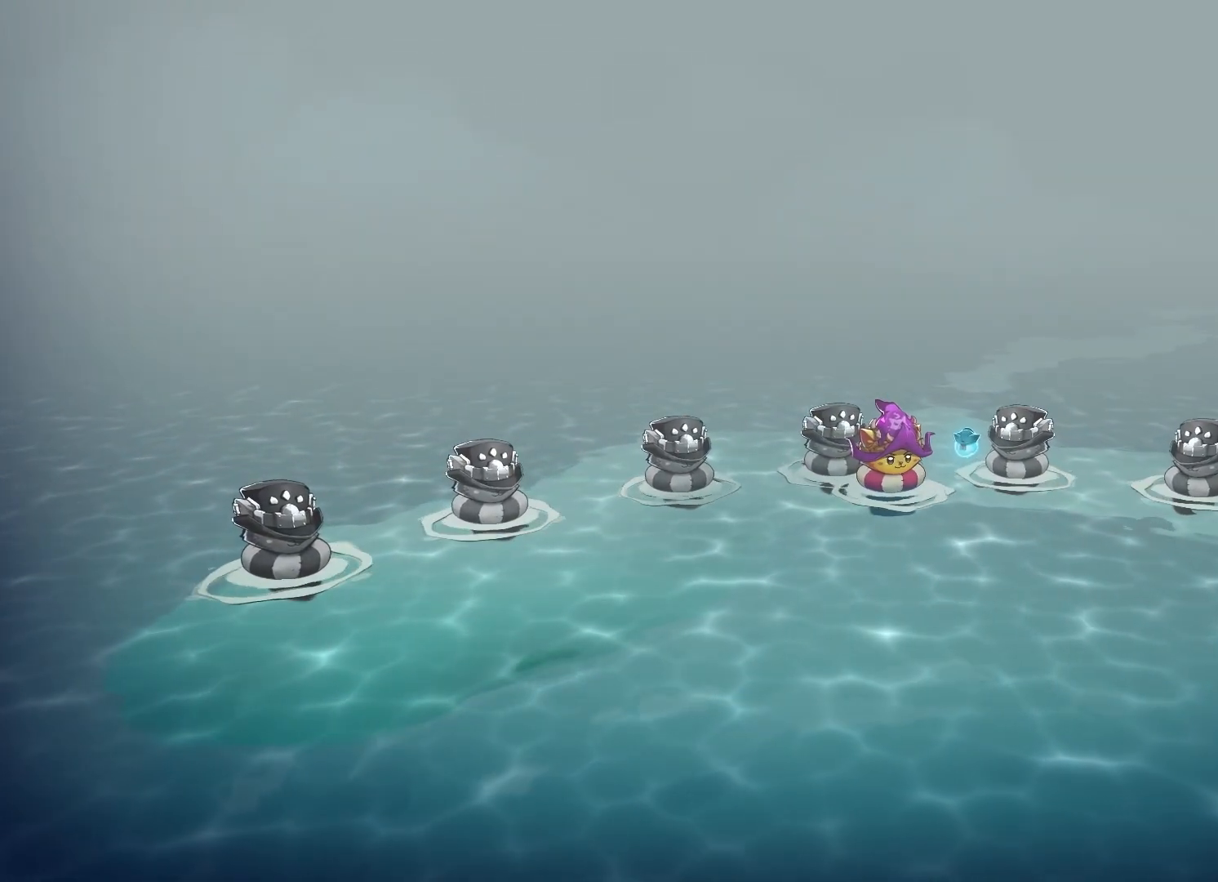
{"buttons": ["A"], "left_stick": "center", "right_stick": "center", "events": []}
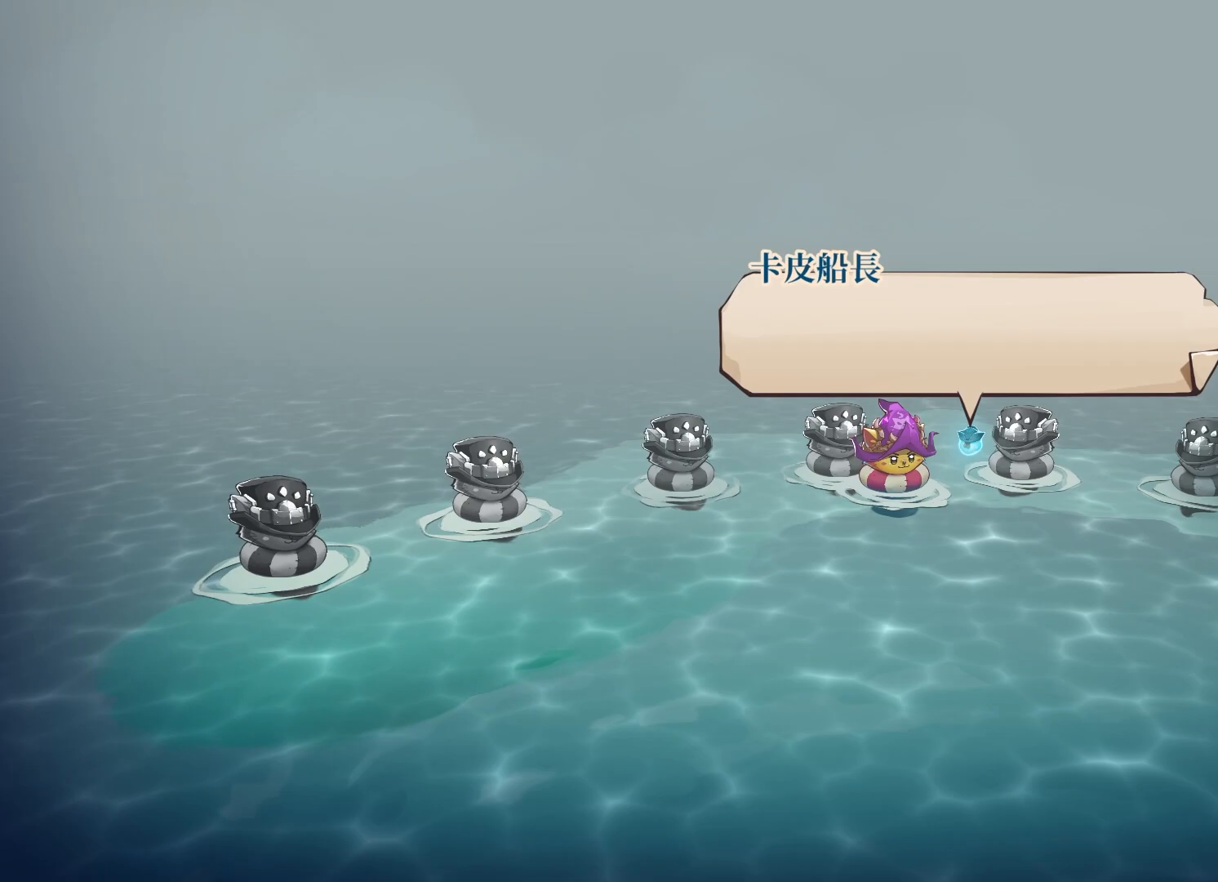
{"buttons": [], "left_stick": "center", "right_stick": "center", "events": [[167, "A", "up"]]}
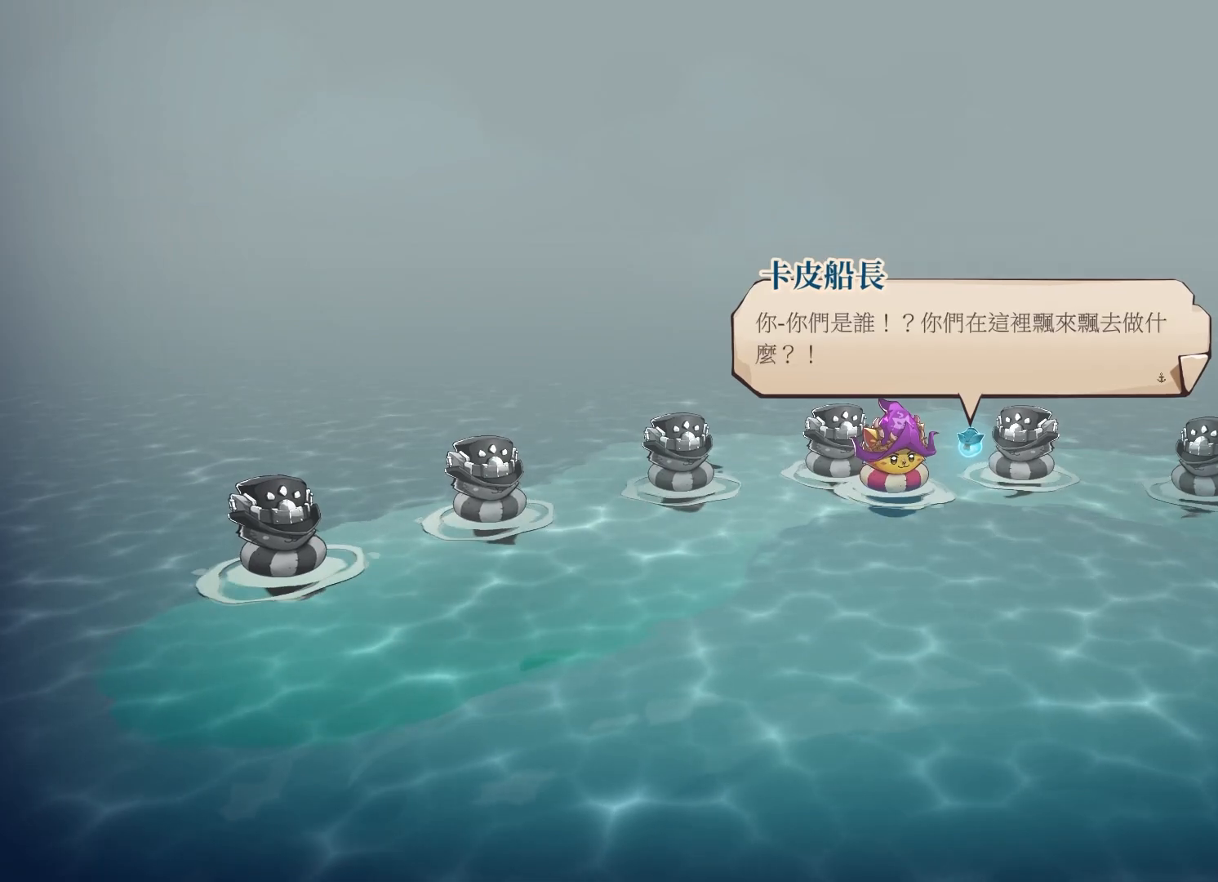
{"buttons": ["A"], "left_stick": "center", "right_stick": "center", "events": [[50, "A", "down"]]}
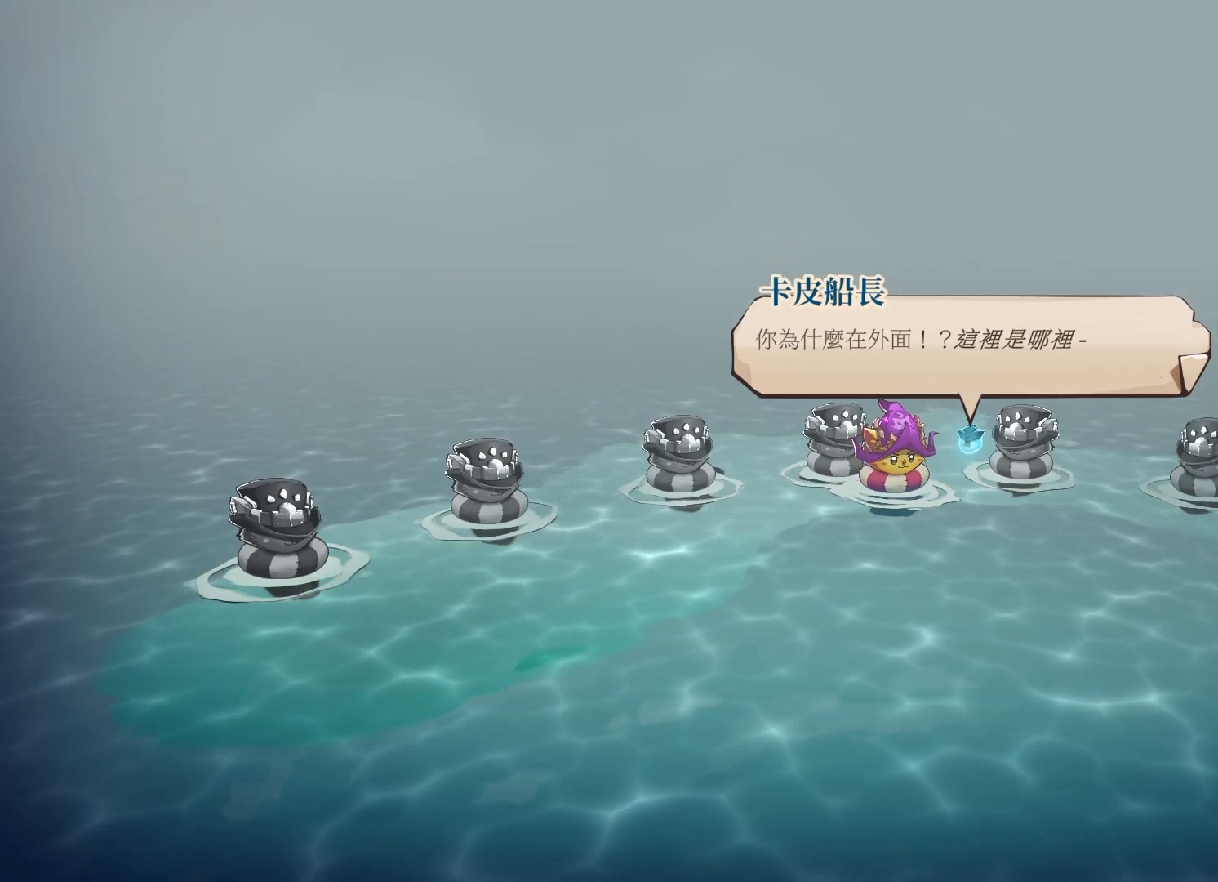
{"buttons": ["A"], "left_stick": "center", "right_stick": "center", "events": []}
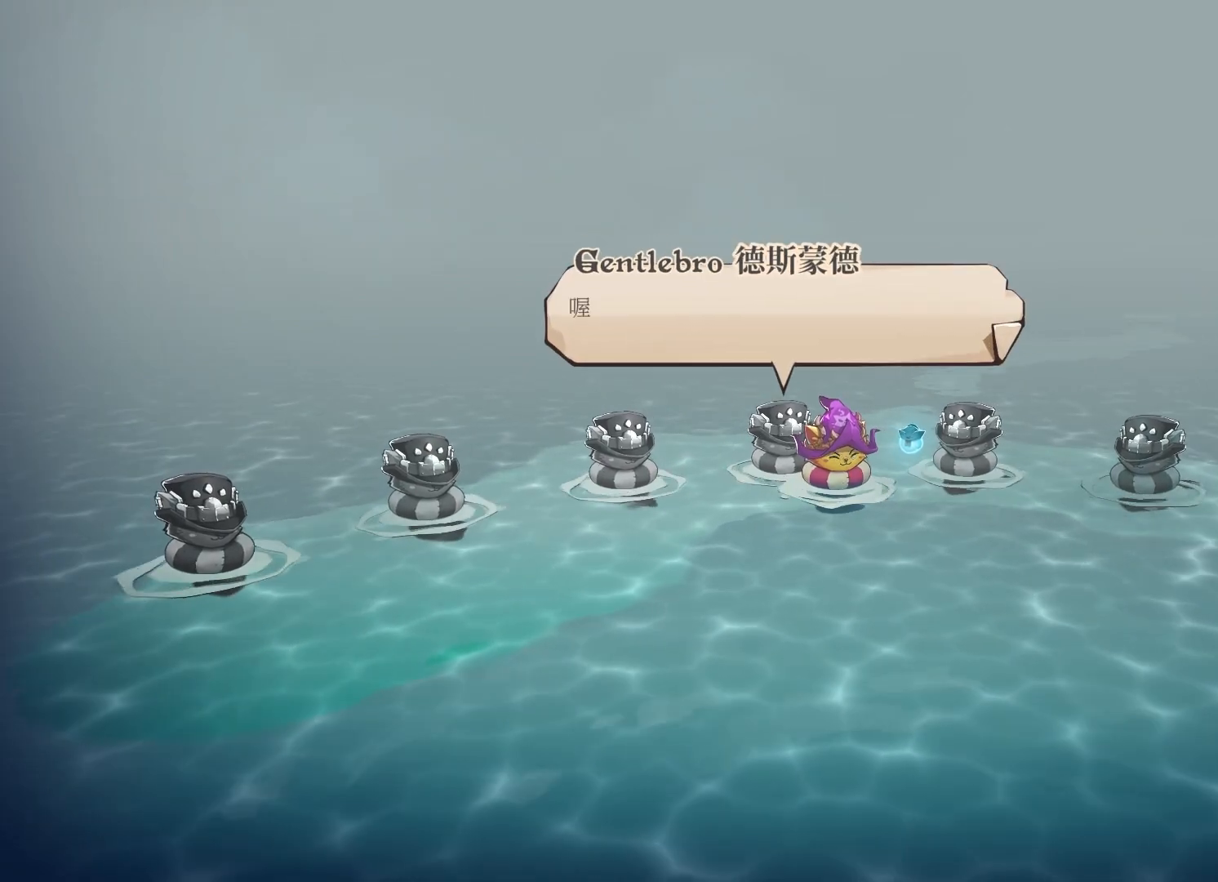
{"buttons": [], "left_stick": "center", "right_stick": "center", "events": [[167, "A", "up"]]}
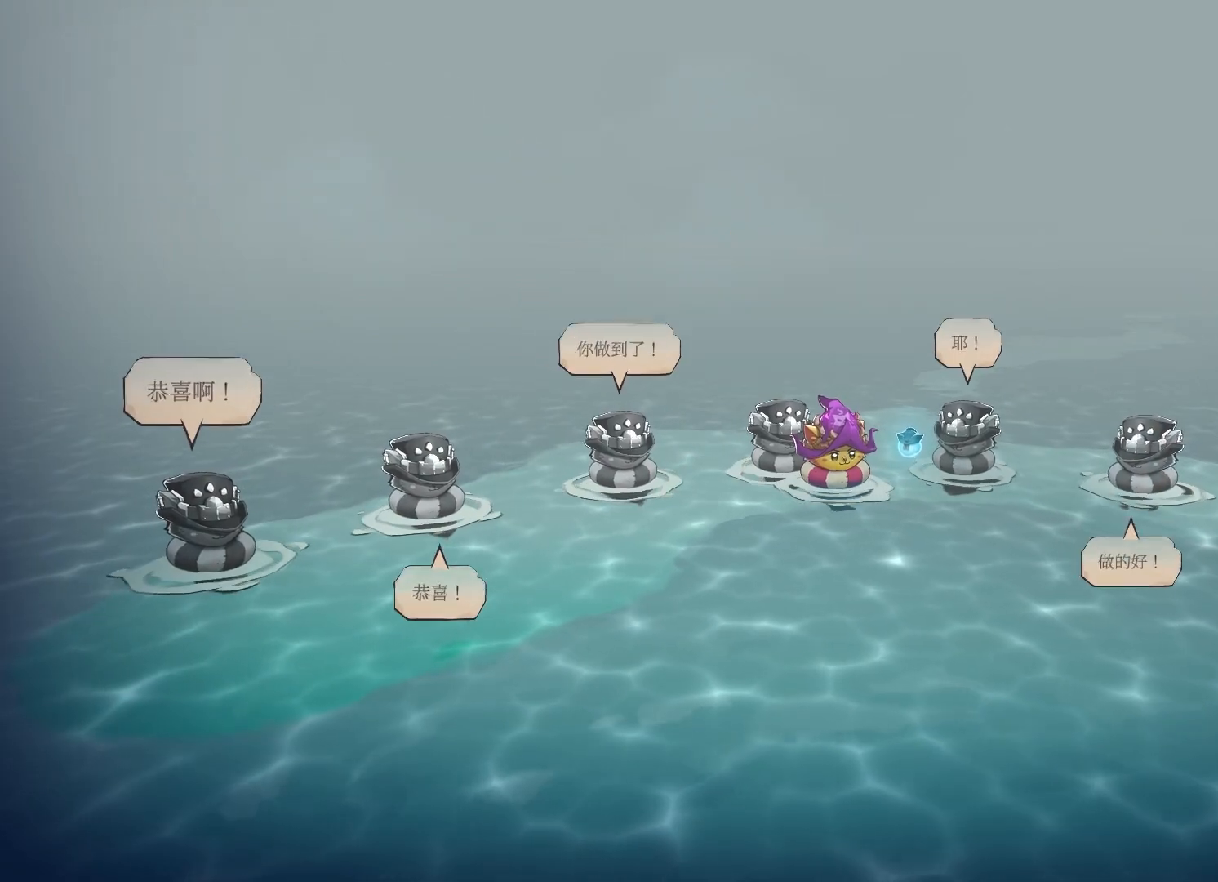
{"buttons": [], "left_stick": "center", "right_stick": "center", "events": []}
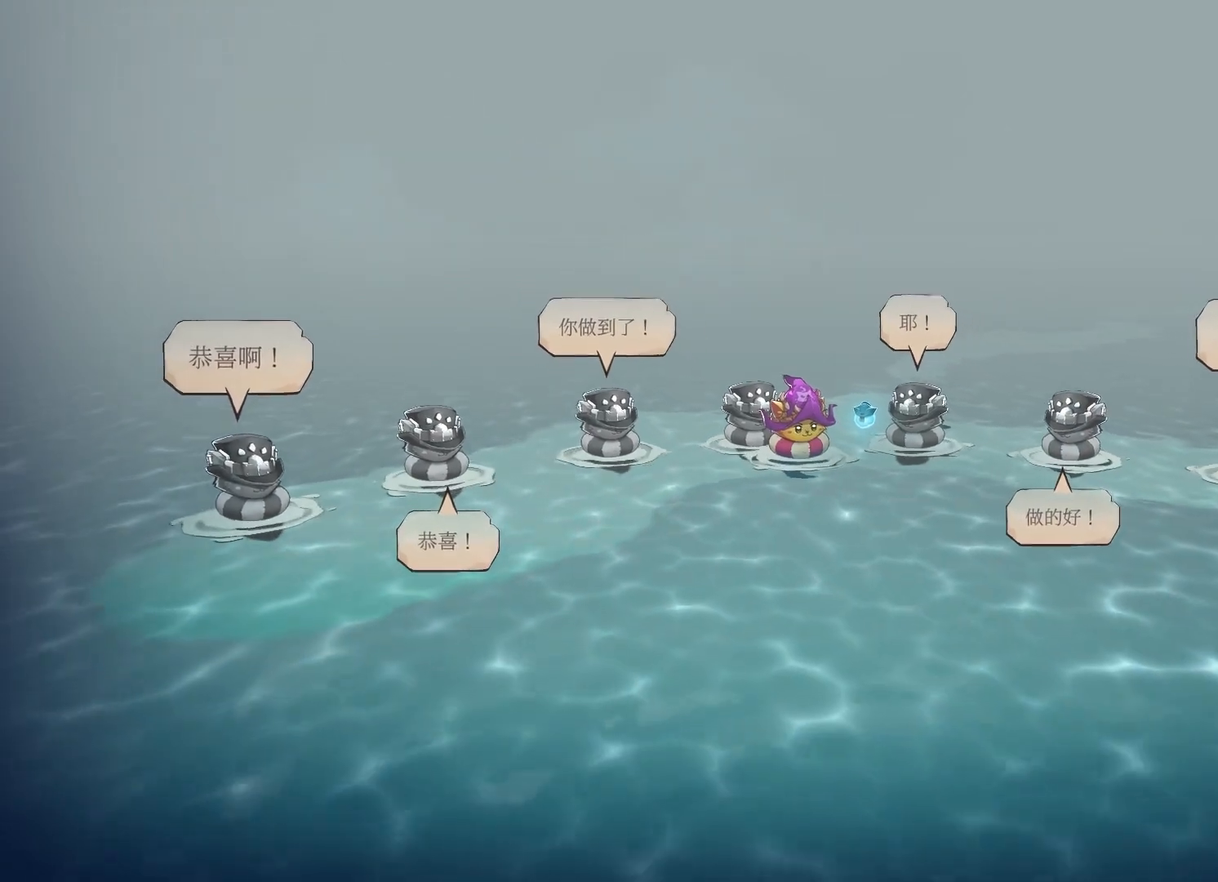
{"buttons": [], "left_stick": "center", "right_stick": "center", "events": []}
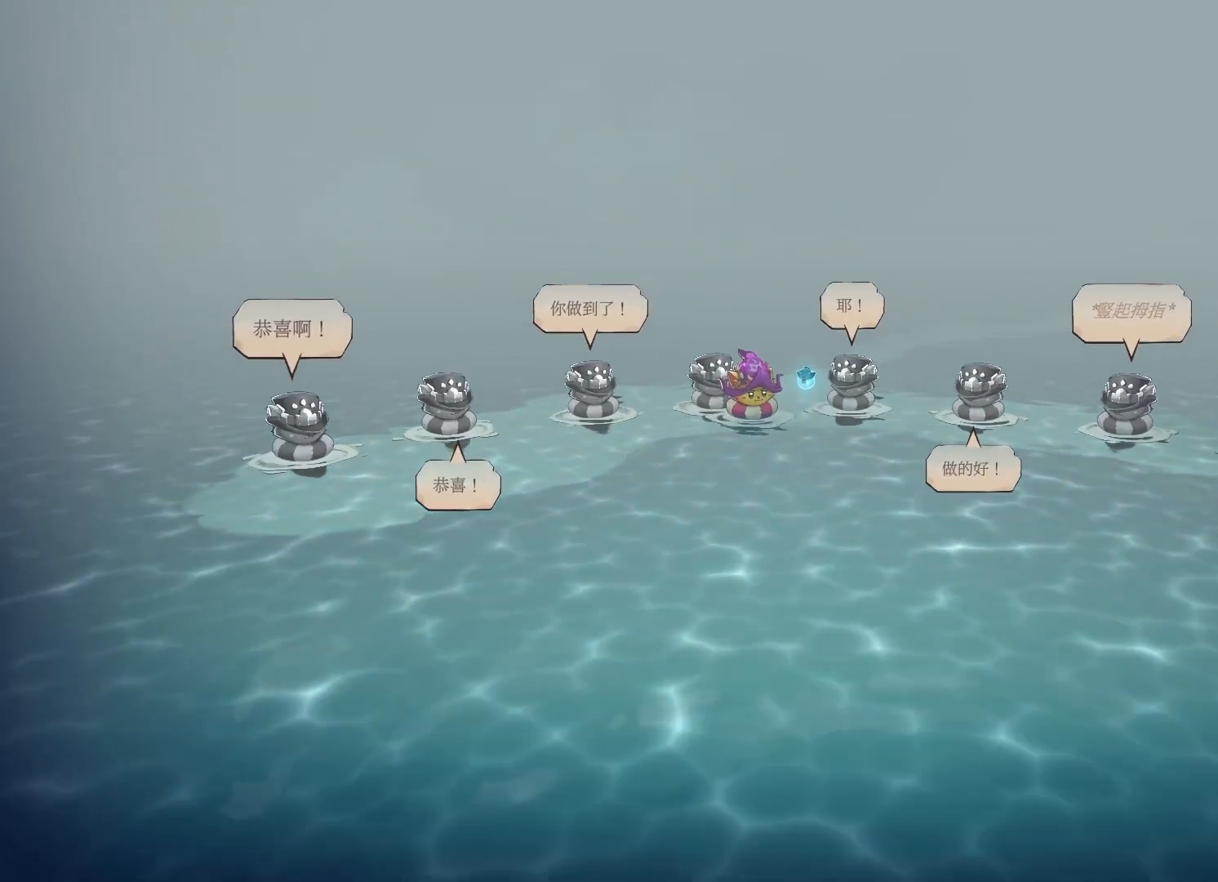
{"buttons": ["A"], "left_stick": "center", "right_stick": "center", "events": [[150, "A", "down"]]}
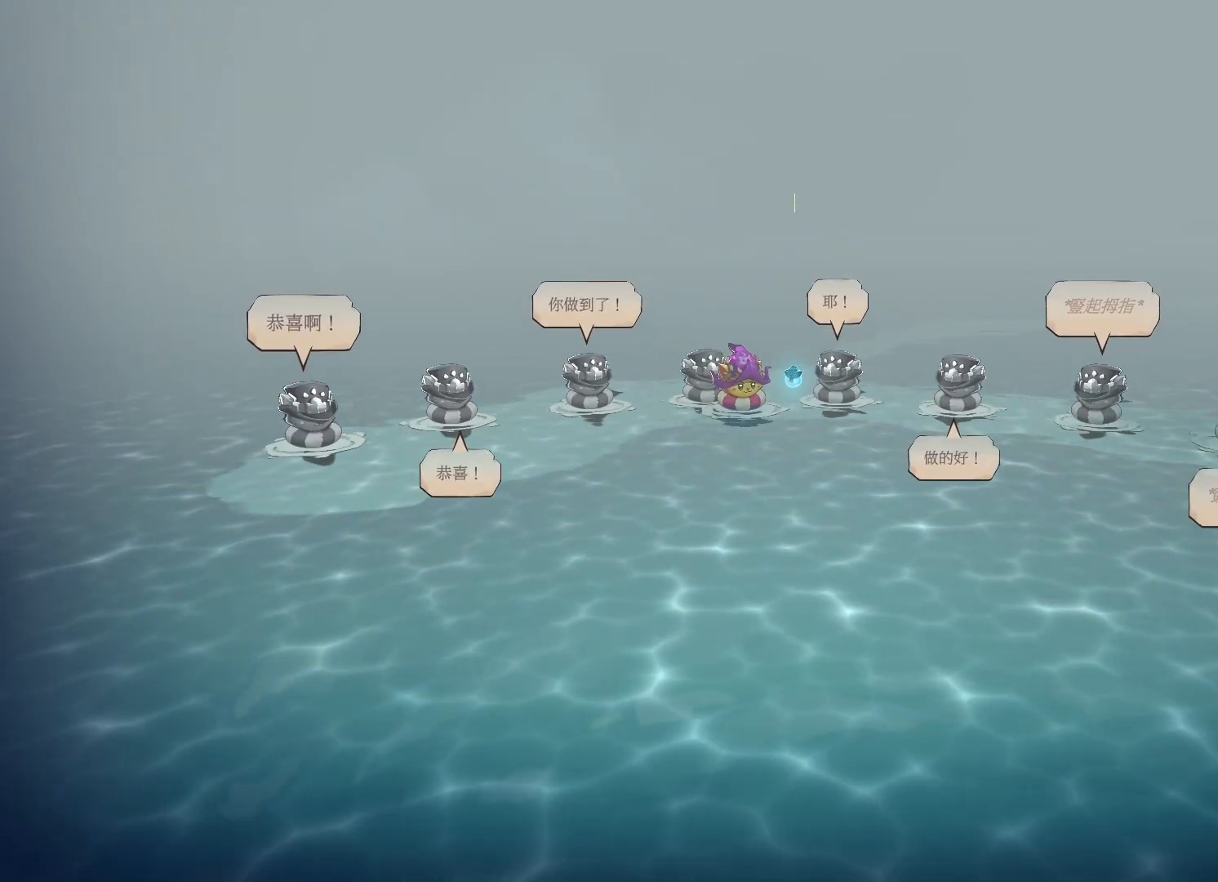
{"buttons": [], "left_stick": "center", "right_stick": "center", "events": [[467, "A", "up"]]}
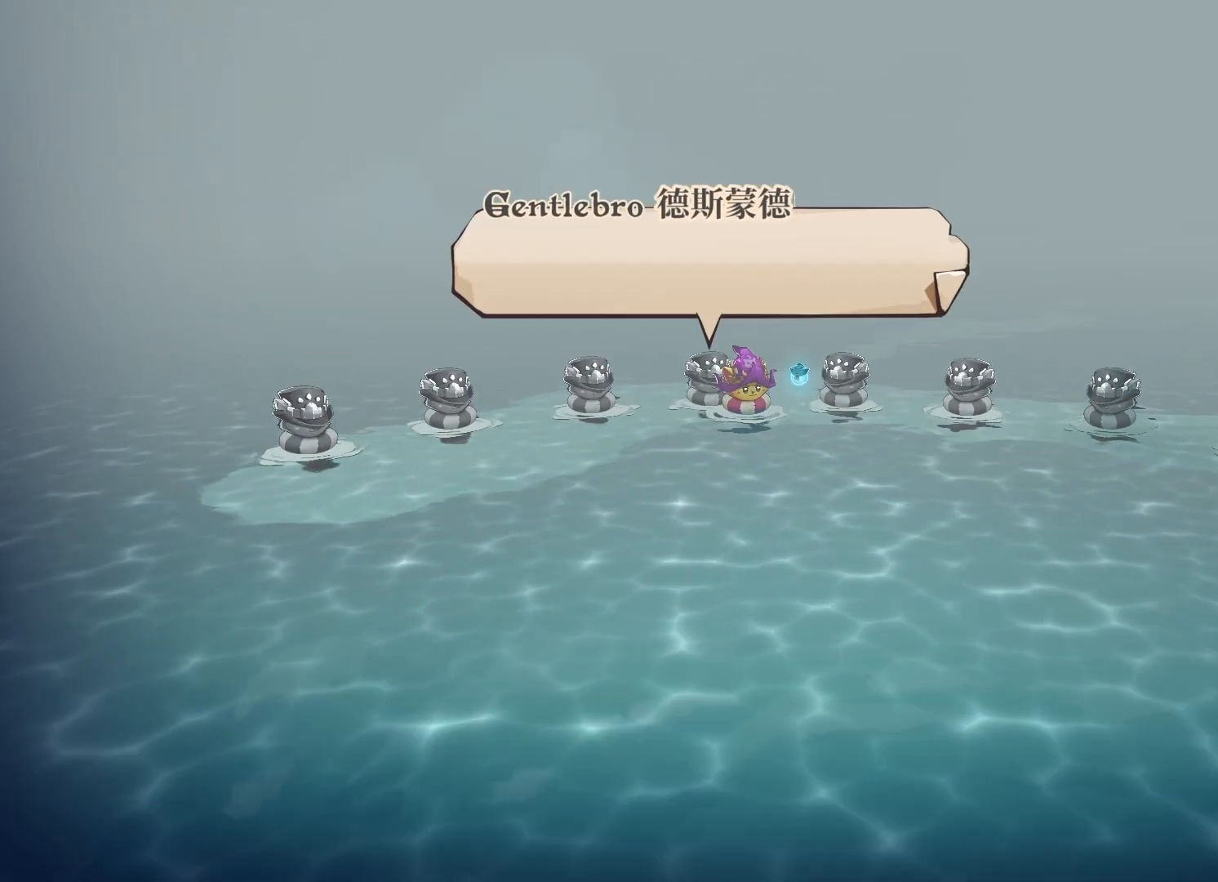
{"buttons": [], "left_stick": "center", "right_stick": "center", "events": []}
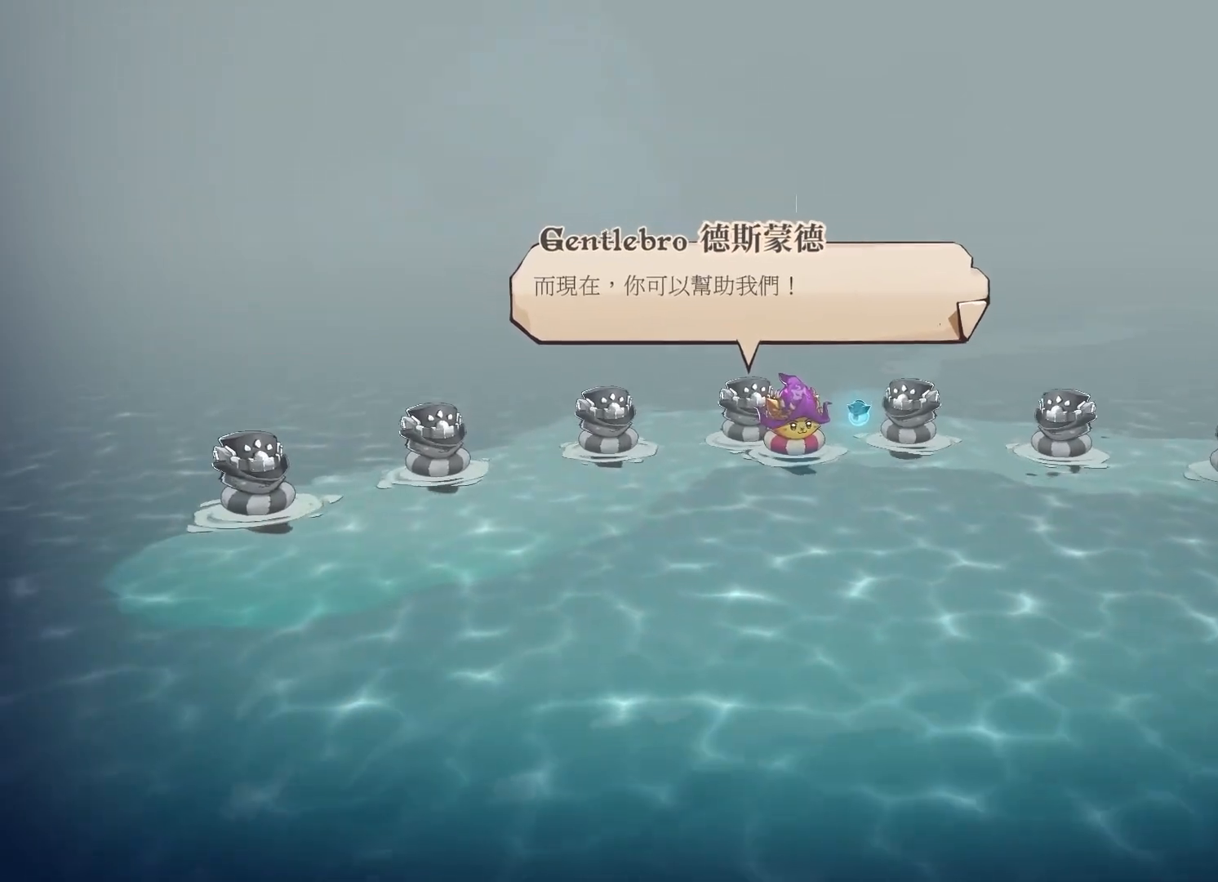
{"buttons": ["A"], "left_stick": "center", "right_stick": "center", "events": [[300, "A", "down"]]}
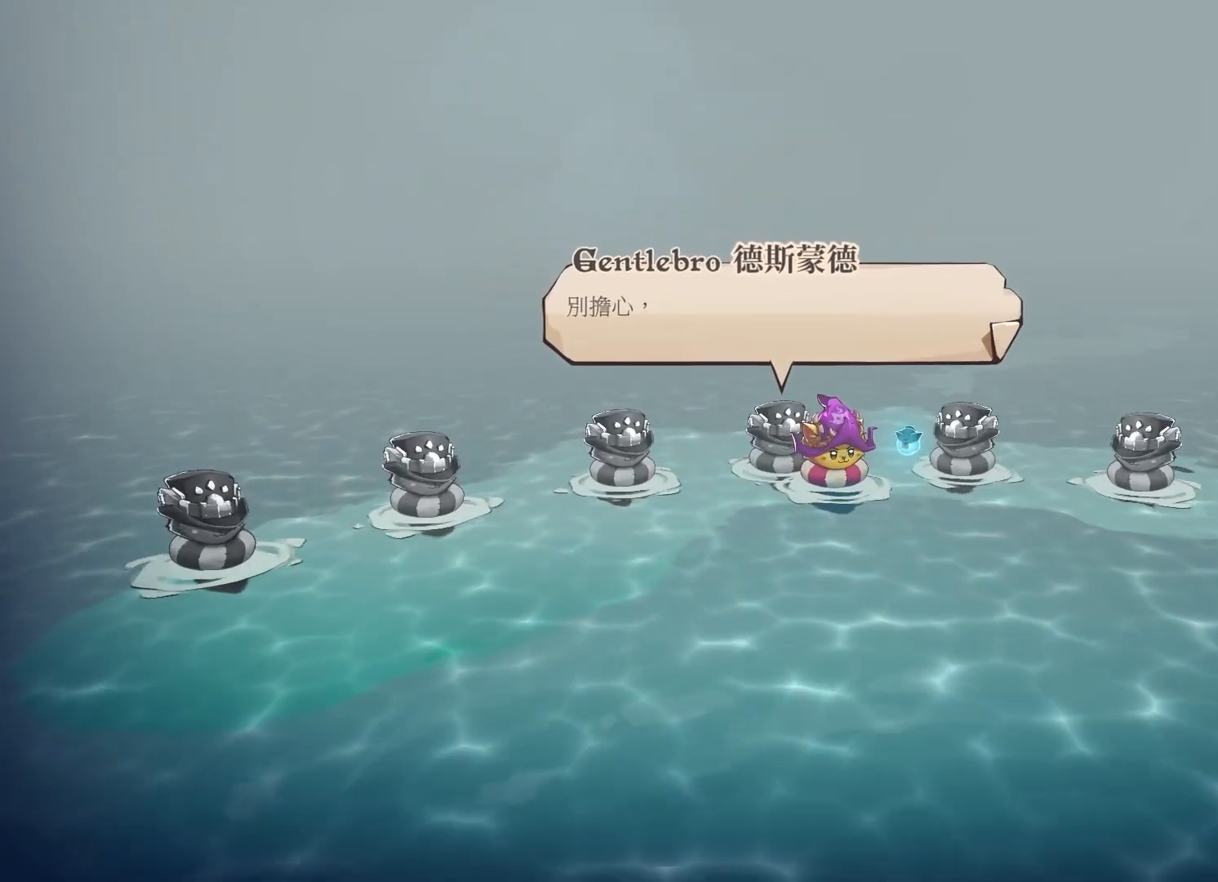
{"buttons": [], "left_stick": "center", "right_stick": "center", "events": [[83, "A", "up"]]}
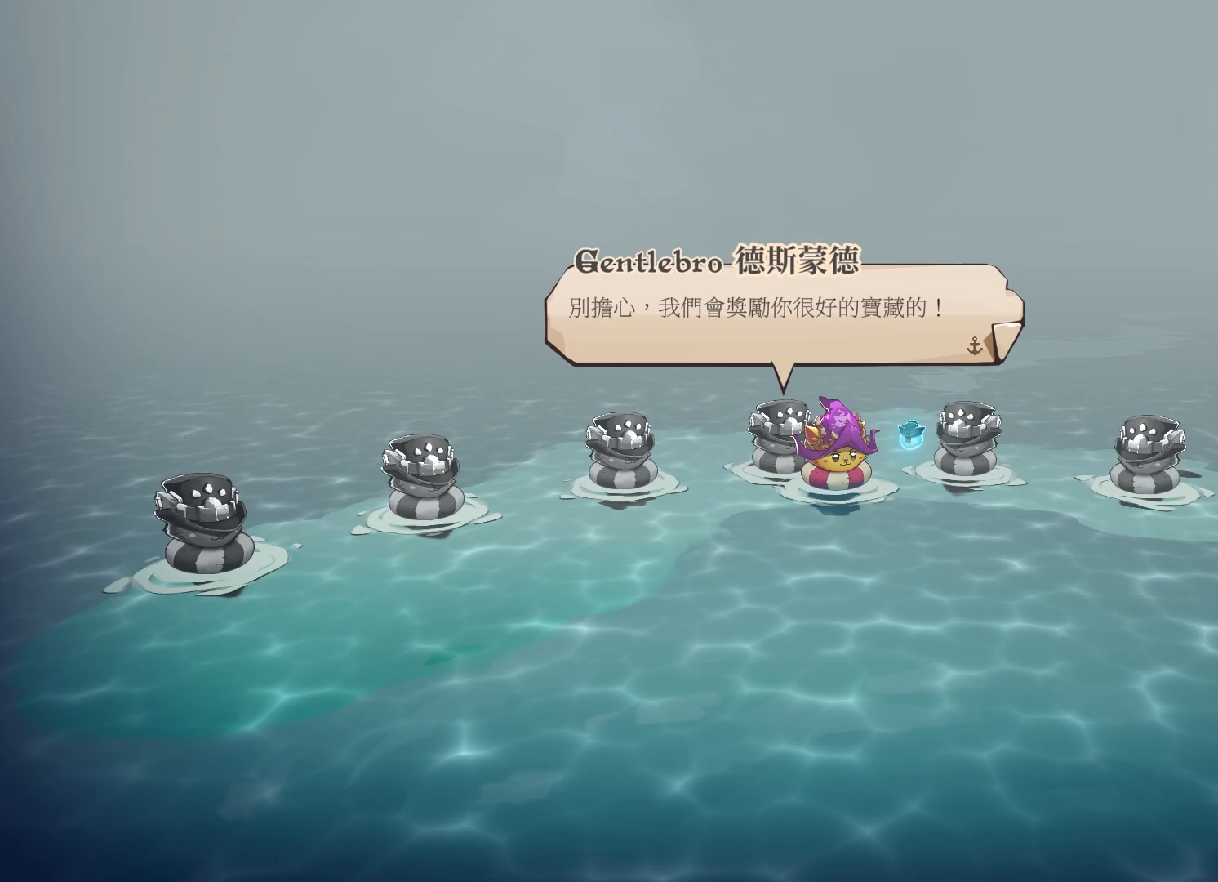
{"buttons": [], "left_stick": "center", "right_stick": "center", "events": [[33, "A", "down"], [433, "A", "up"]]}
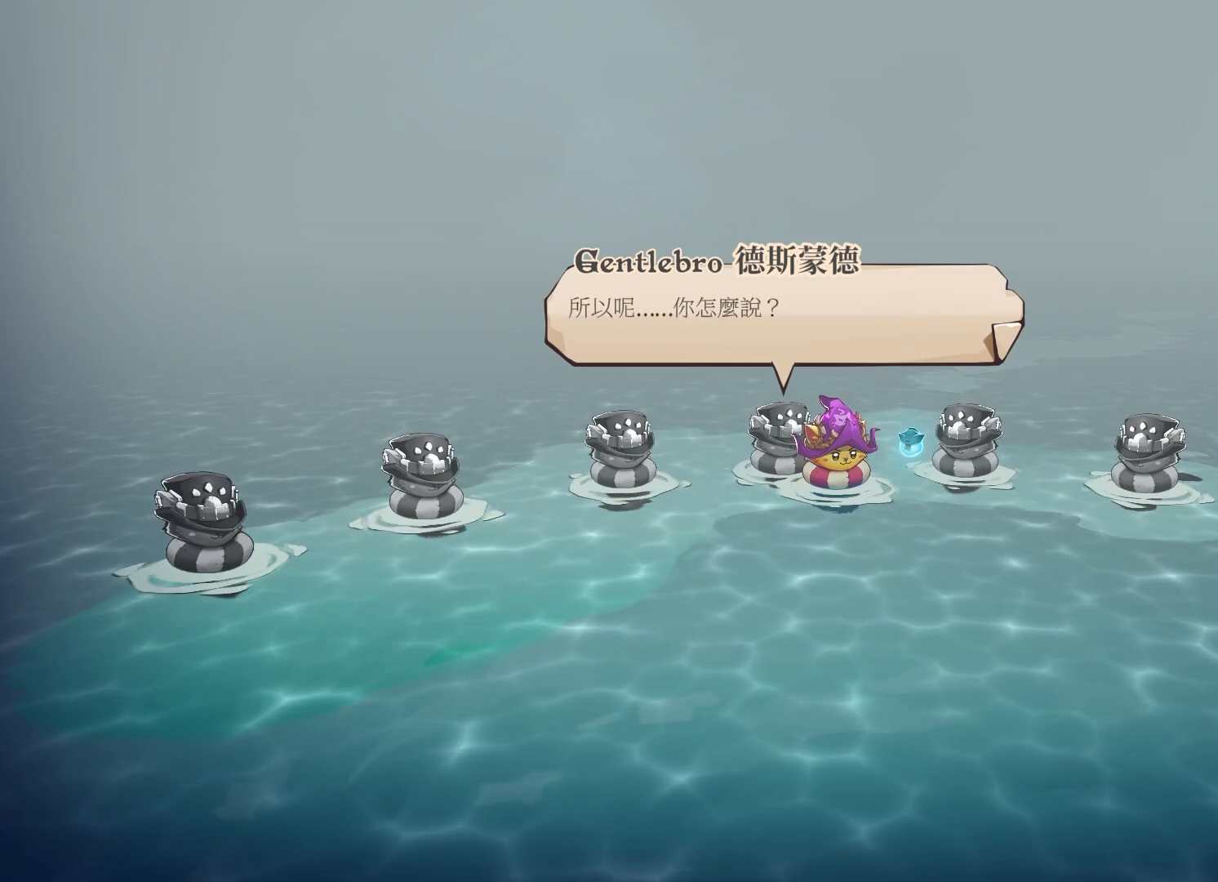
{"buttons": ["A"], "left_stick": "center", "right_stick": "center", "events": [[150, "A", "down"]]}
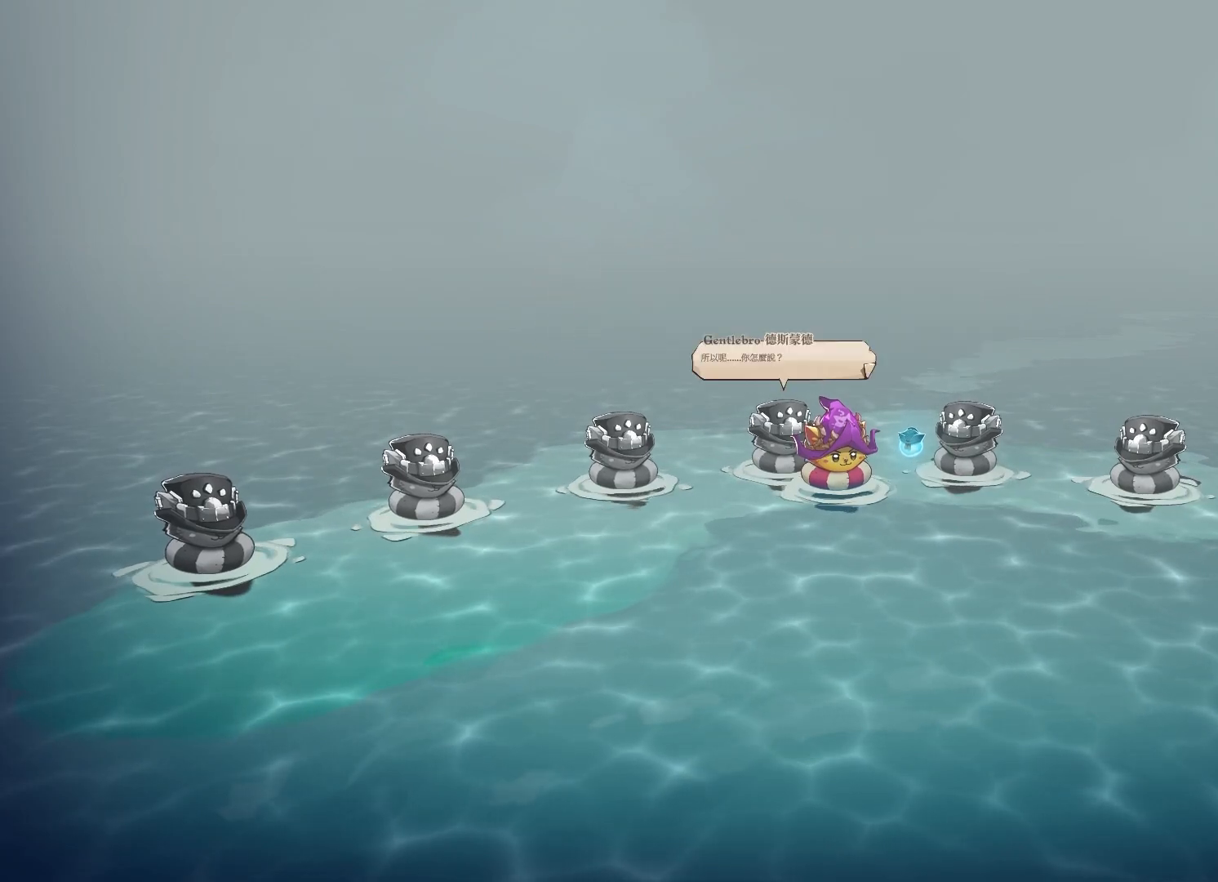
{"buttons": [], "left_stick": "center", "right_stick": "center", "events": [[350, "A", "up"]]}
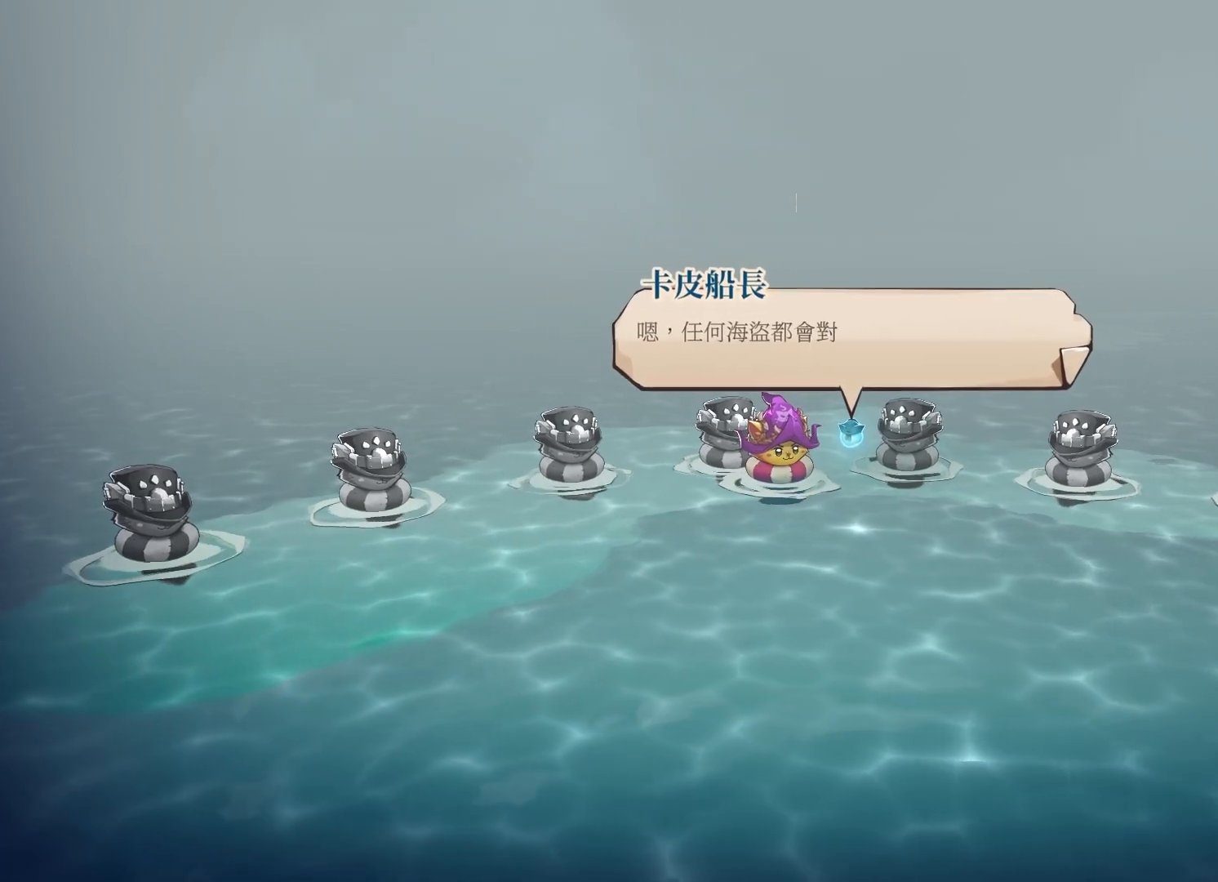
{"buttons": [], "left_stick": "center", "right_stick": "center", "events": [[233, "A", "down"], [433, "A", "up"]]}
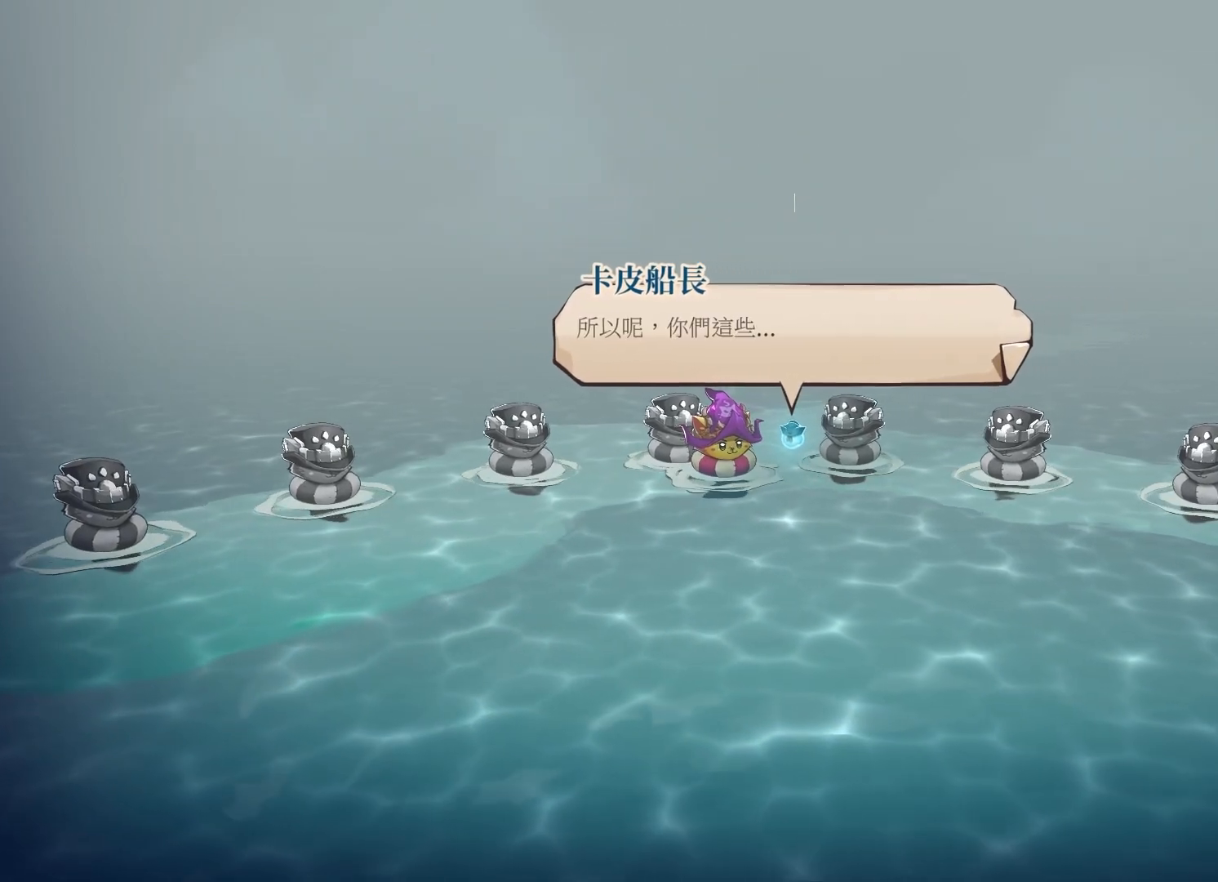
{"buttons": [], "left_stick": "center", "right_stick": "center", "events": [[250, "A", "down"], [433, "A", "up"]]}
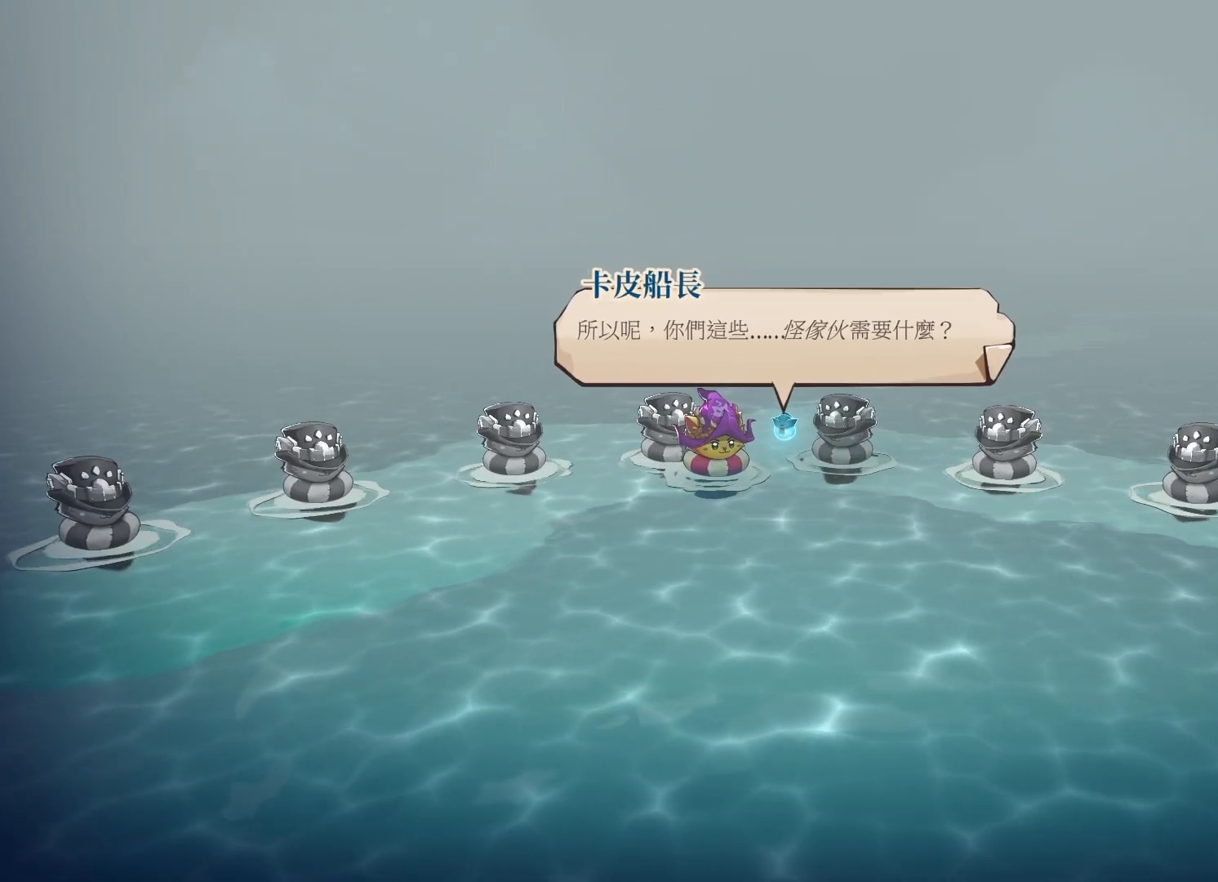
{"buttons": [], "left_stick": "center", "right_stick": "center", "events": []}
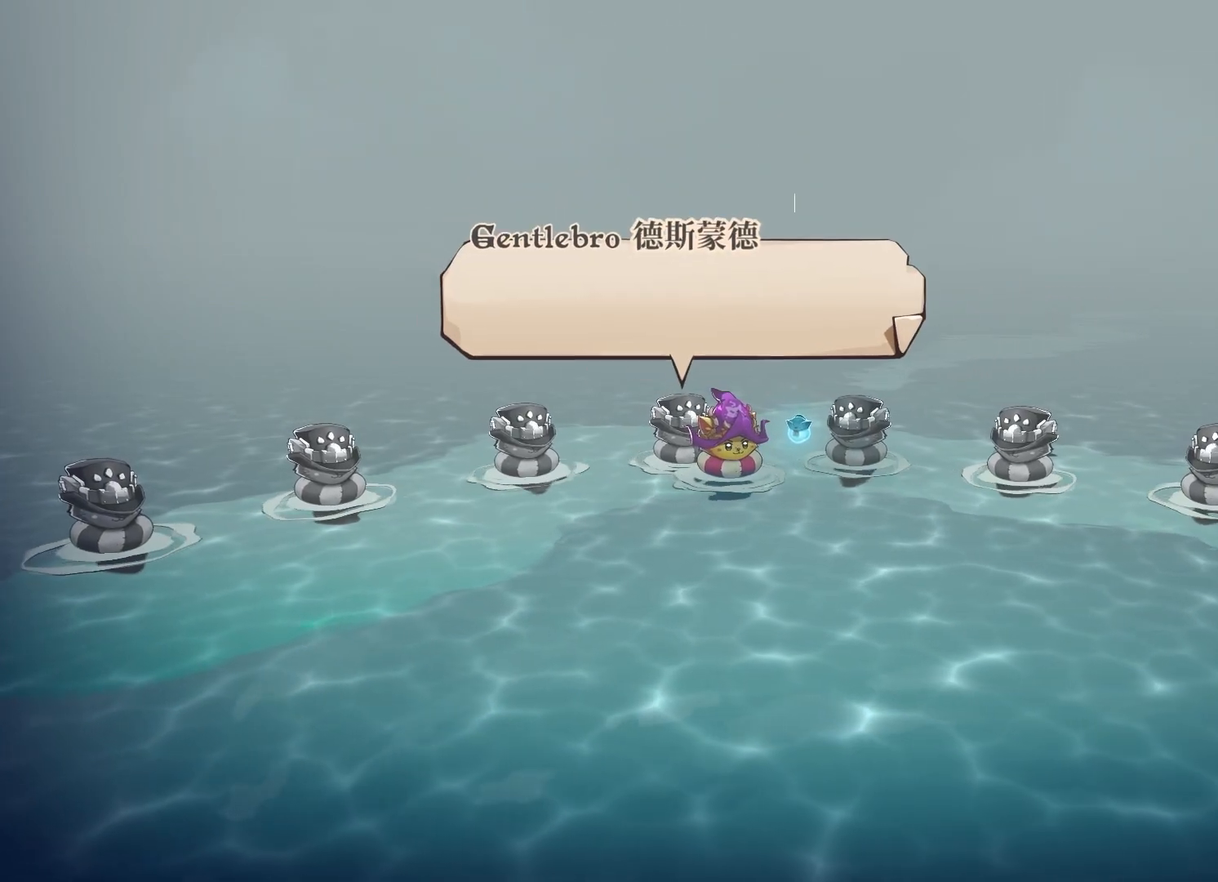
{"buttons": [], "left_stick": "center", "right_stick": "center", "events": []}
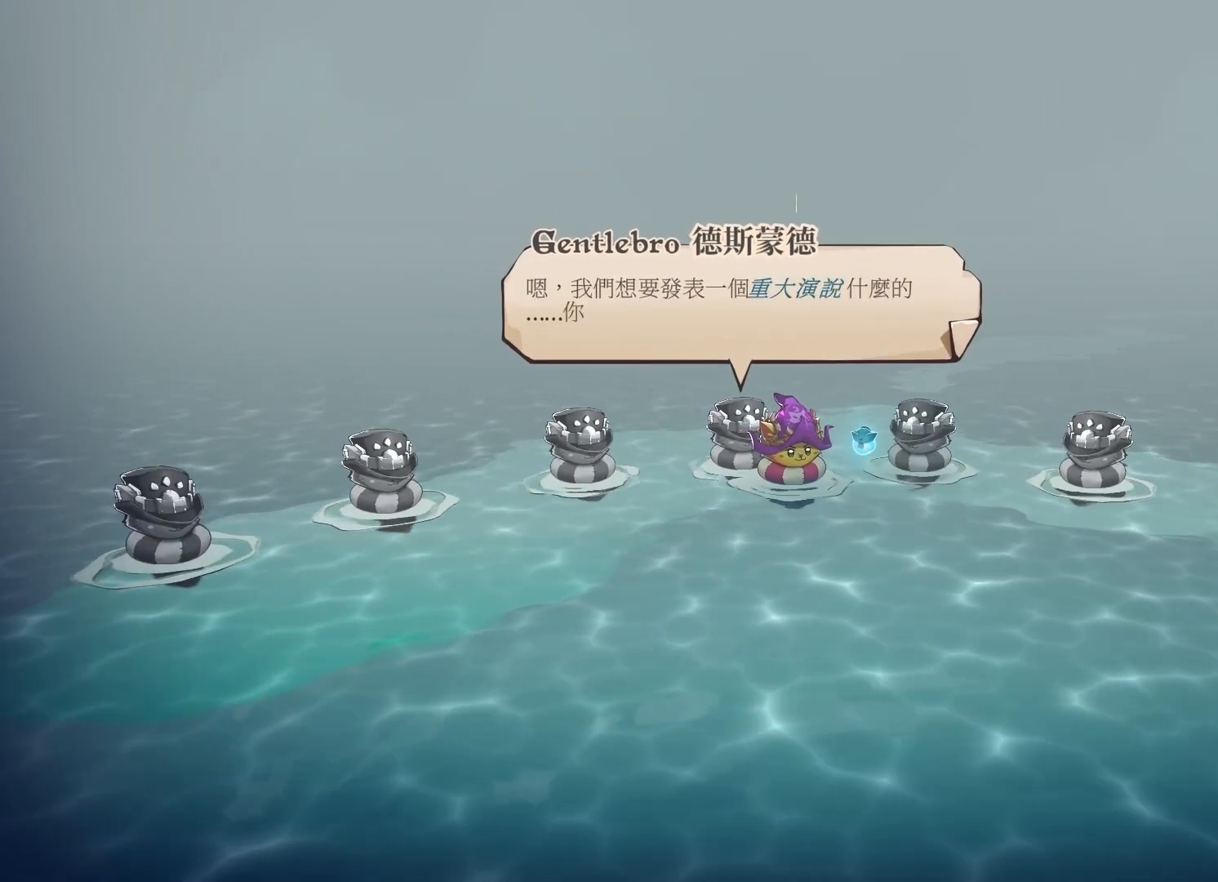
{"buttons": ["A"], "left_stick": "center", "right_stick": "center", "events": [[483, "A", "down"]]}
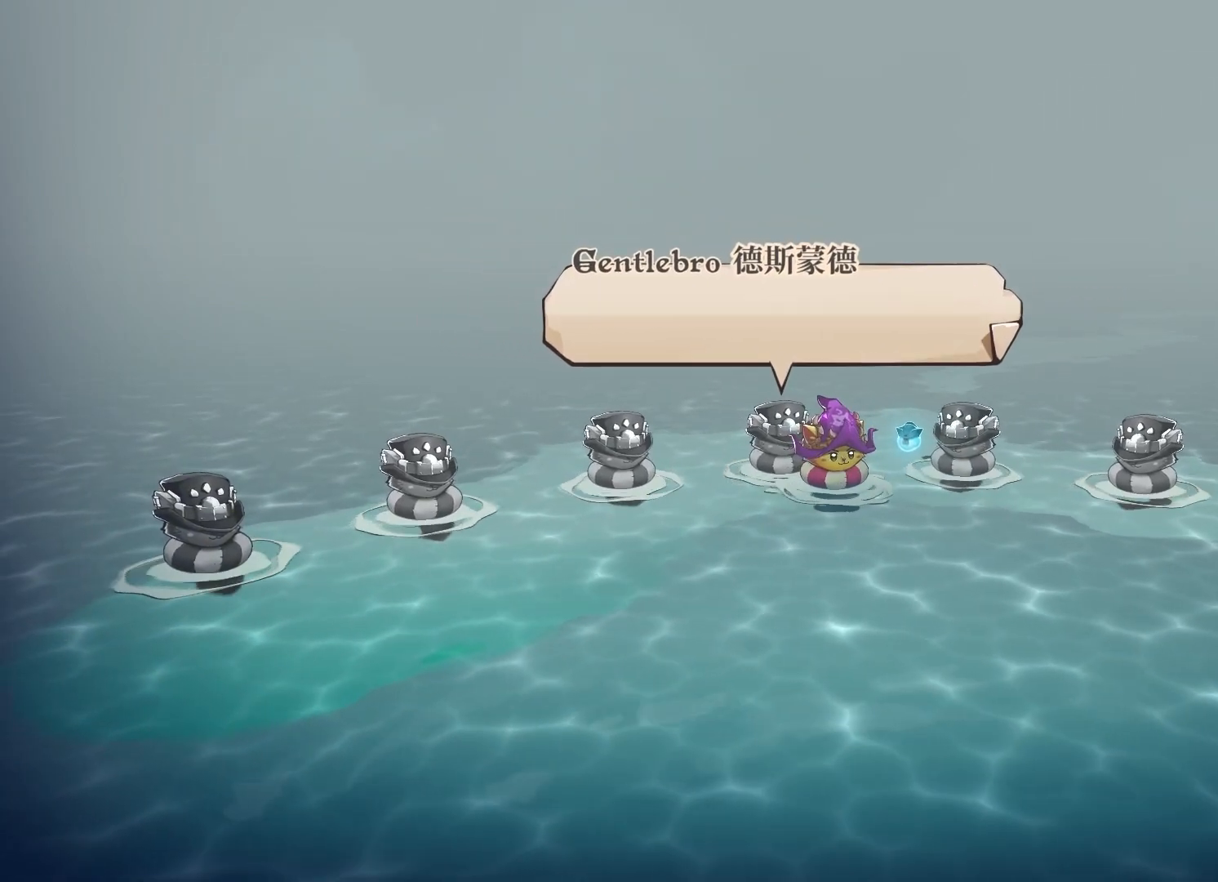
{"buttons": [], "left_stick": "center", "right_stick": "center", "events": [[267, "A", "up"]]}
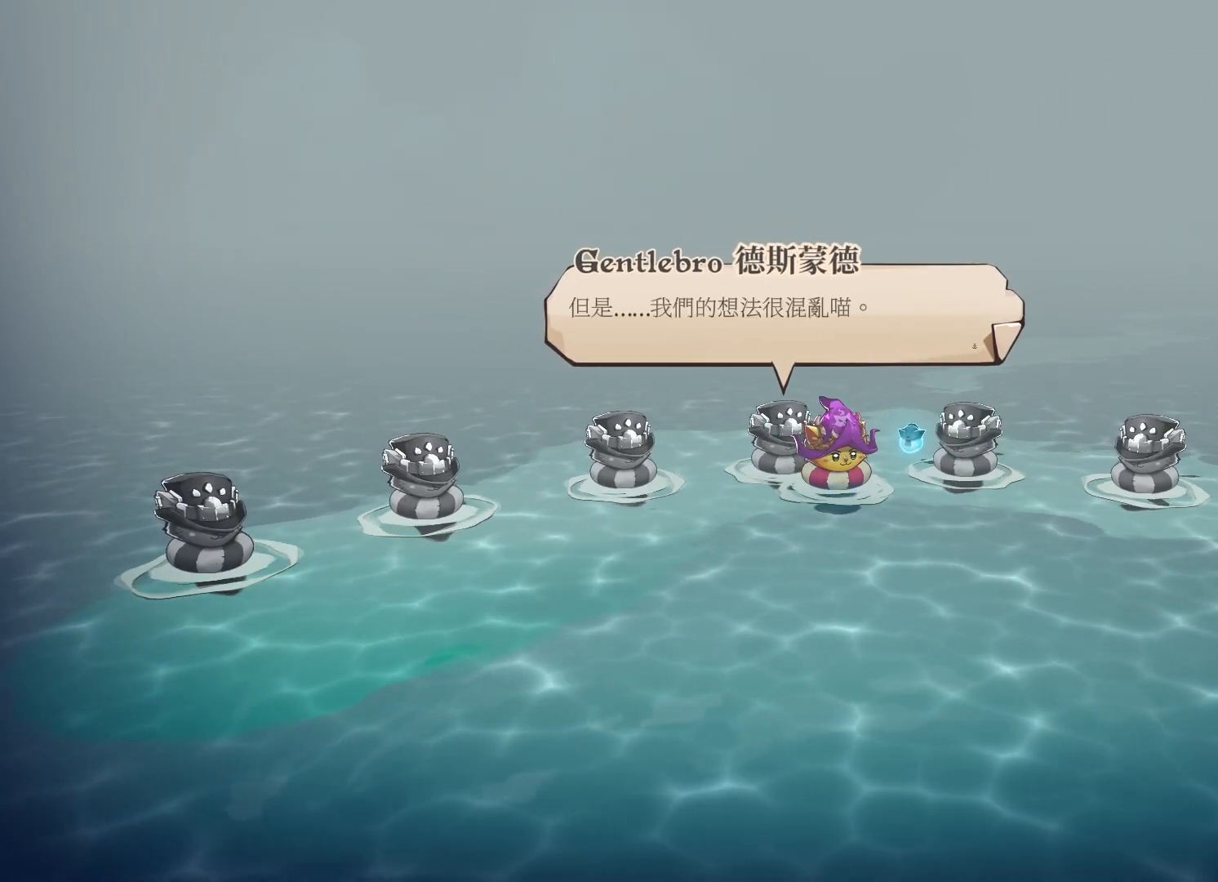
{"buttons": ["A"], "left_stick": "center", "right_stick": "center", "events": [[117, "A", "down"]]}
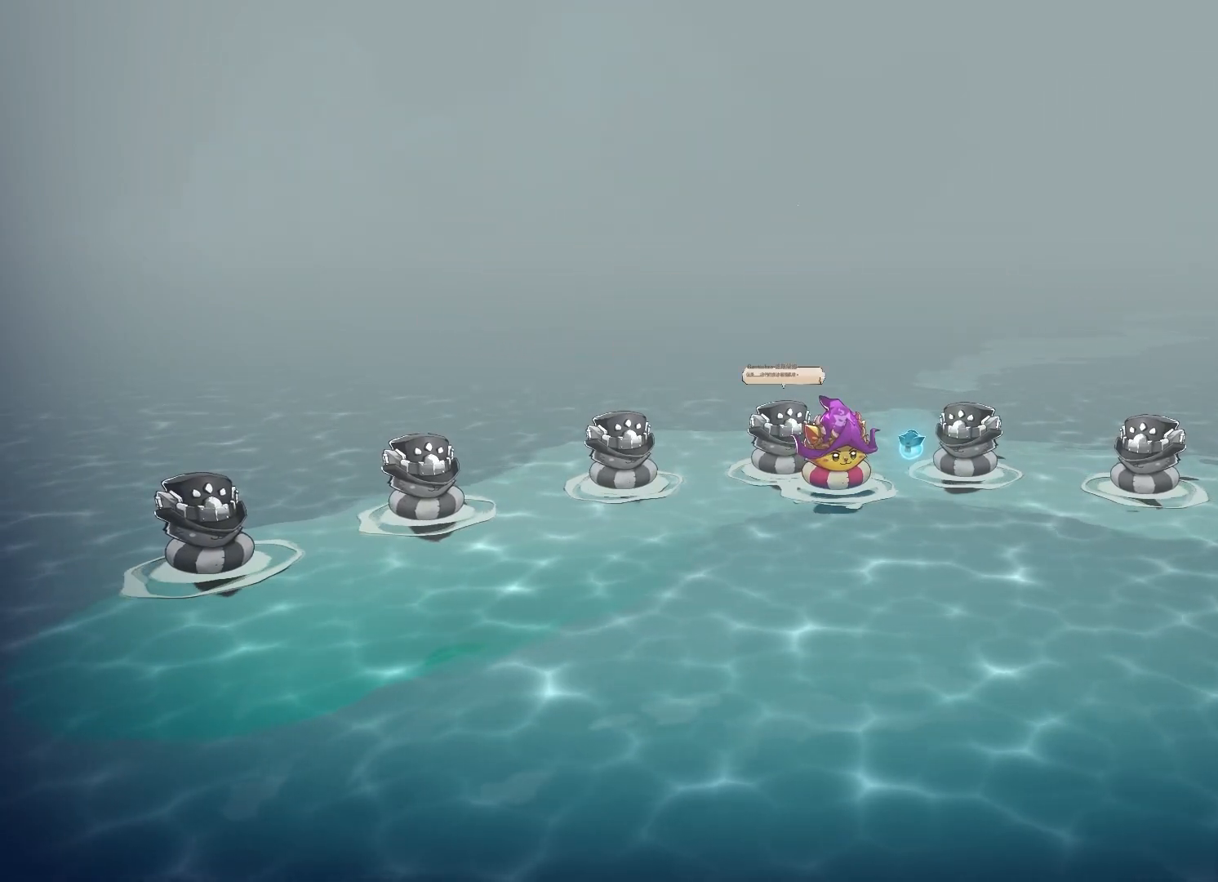
{"buttons": [], "left_stick": "center", "right_stick": "center", "events": [[417, "A", "up"]]}
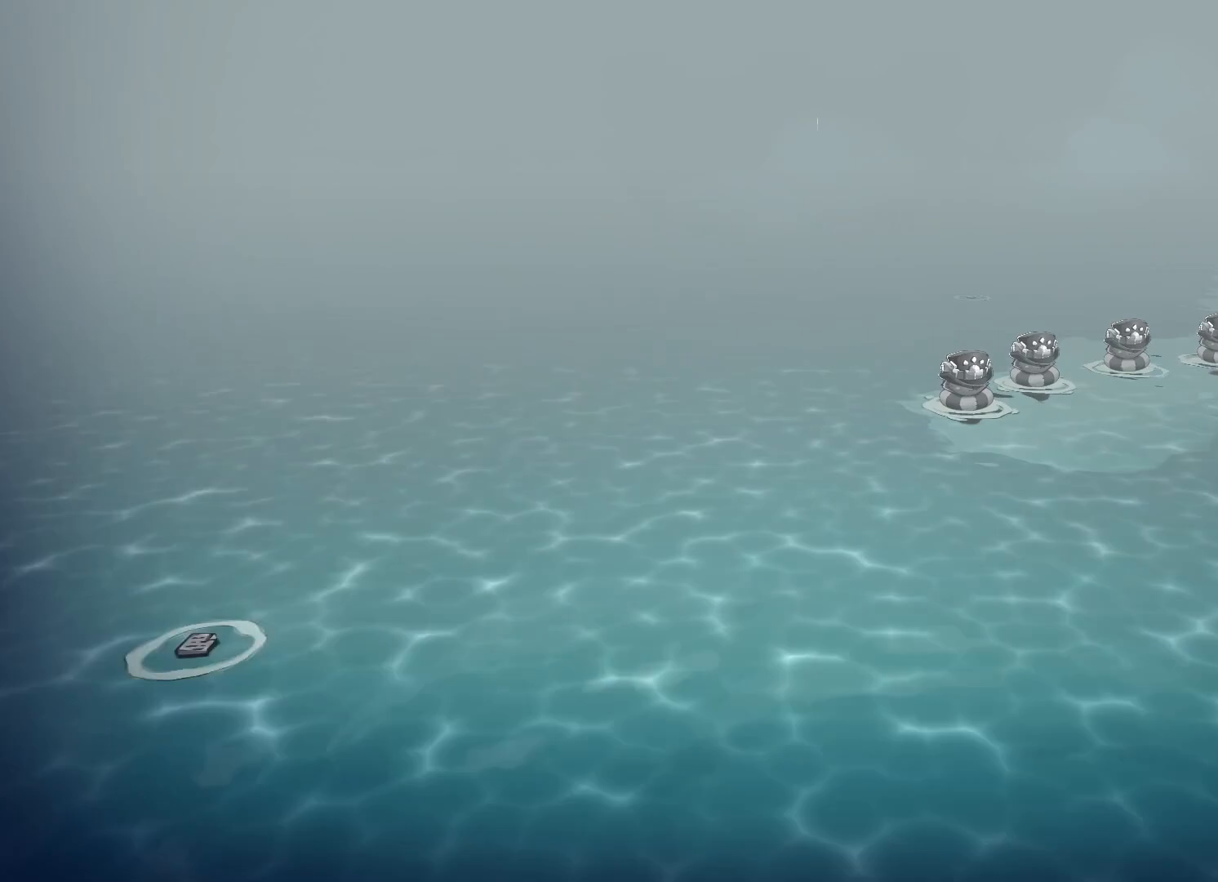
{"buttons": [], "left_stick": "center", "right_stick": "center", "events": []}
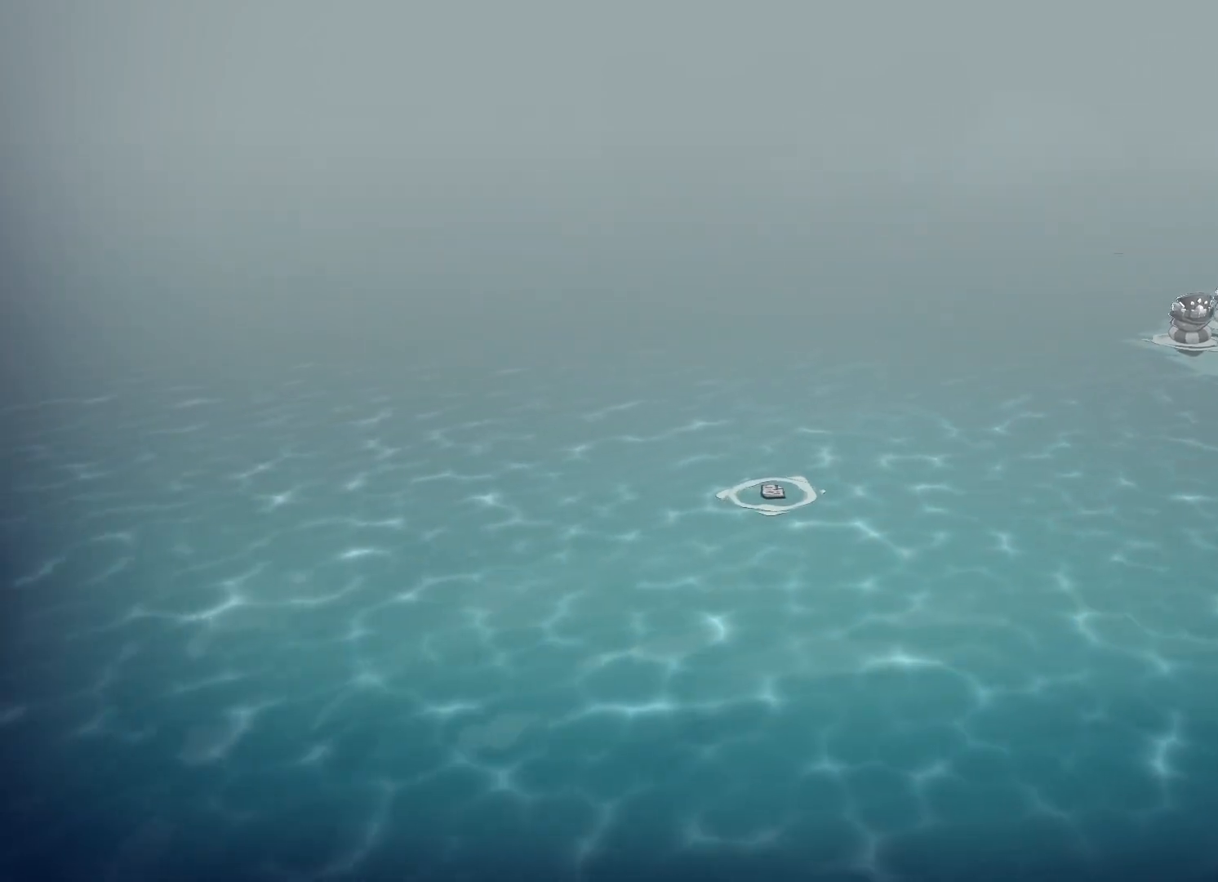
{"buttons": [], "left_stick": "center", "right_stick": "center", "events": [[50, "A", "down"], [500, "A", "up"]]}
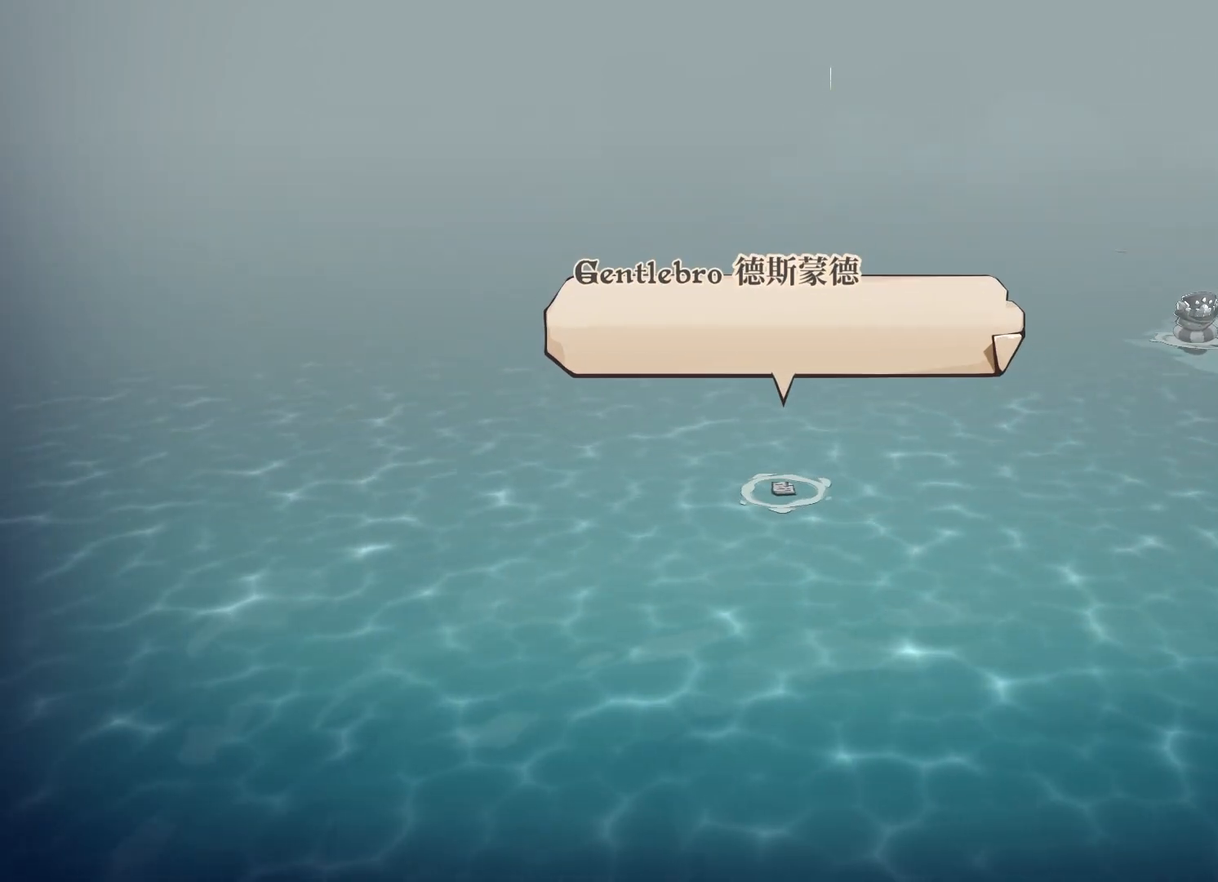
{"buttons": [], "left_stick": "center", "right_stick": "center", "events": [[333, "A", "down"], [500, "A", "up"]]}